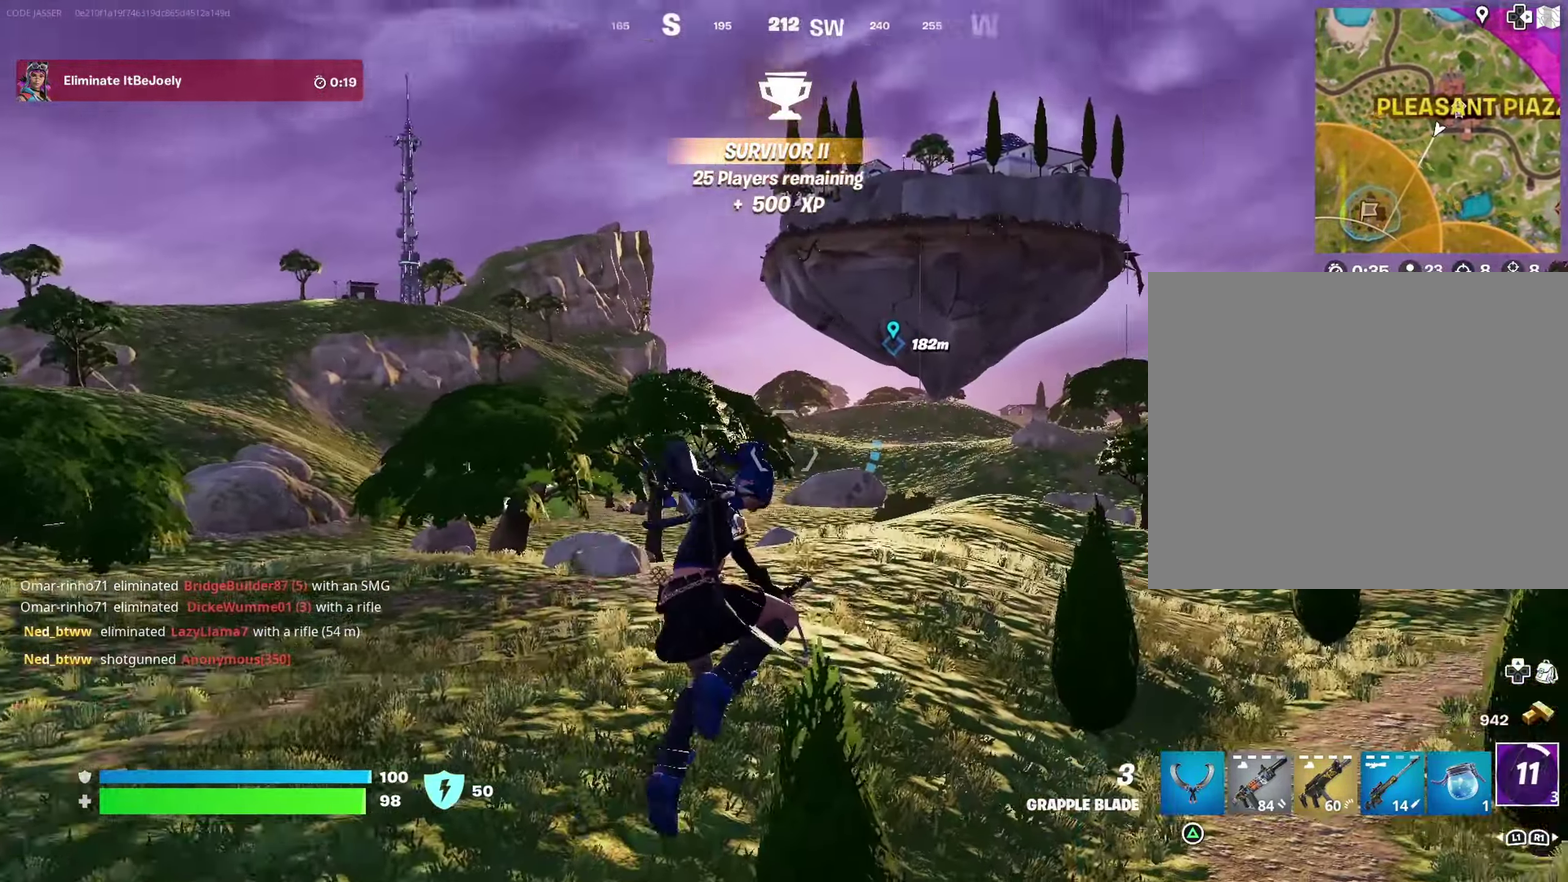
Gameplay with a controller (PlayStation layout); each line is a JSON object with the inputs held at the frame after it (dt_ms = milliseconds from this image to that frame). "events" lists button and stick changes between this image and that frame as [ms after this image, input, new state], when the widget could be followed in between.
{"dt_ms": 500, "buttons": ["L2"], "left_stick": "up", "right_stick": "center", "events": [[67, "right_stick", "center"], [133, "left_stick", "up"], [217, "L2", "down"]]}
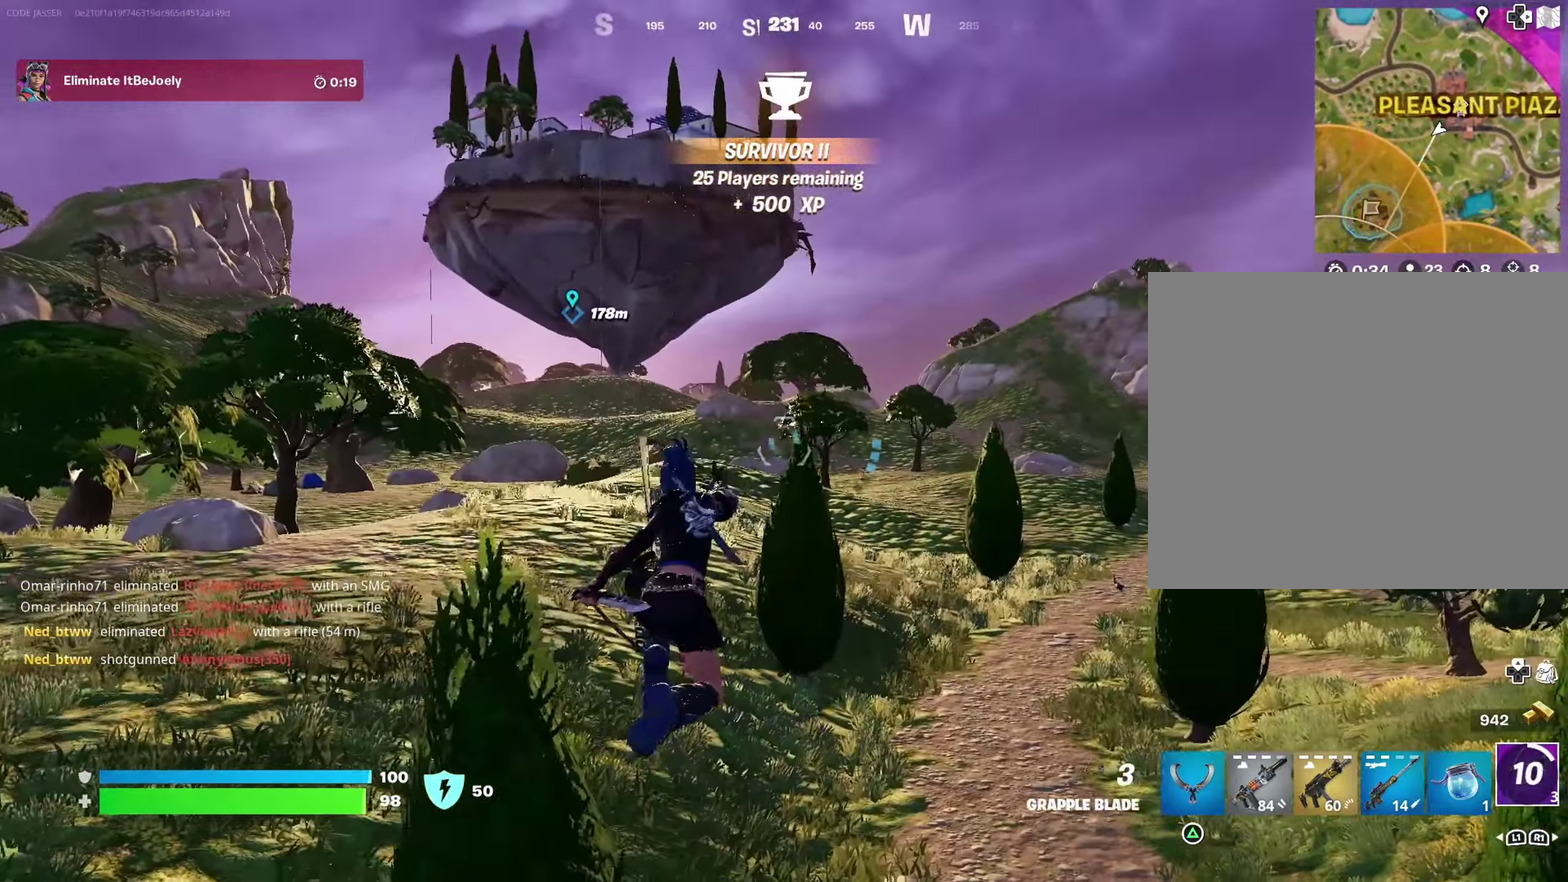
{"dt_ms": 500, "buttons": [], "left_stick": "up-left", "right_stick": "center", "events": [[250, "L2", "up"], [383, "left_stick", "up-left"]]}
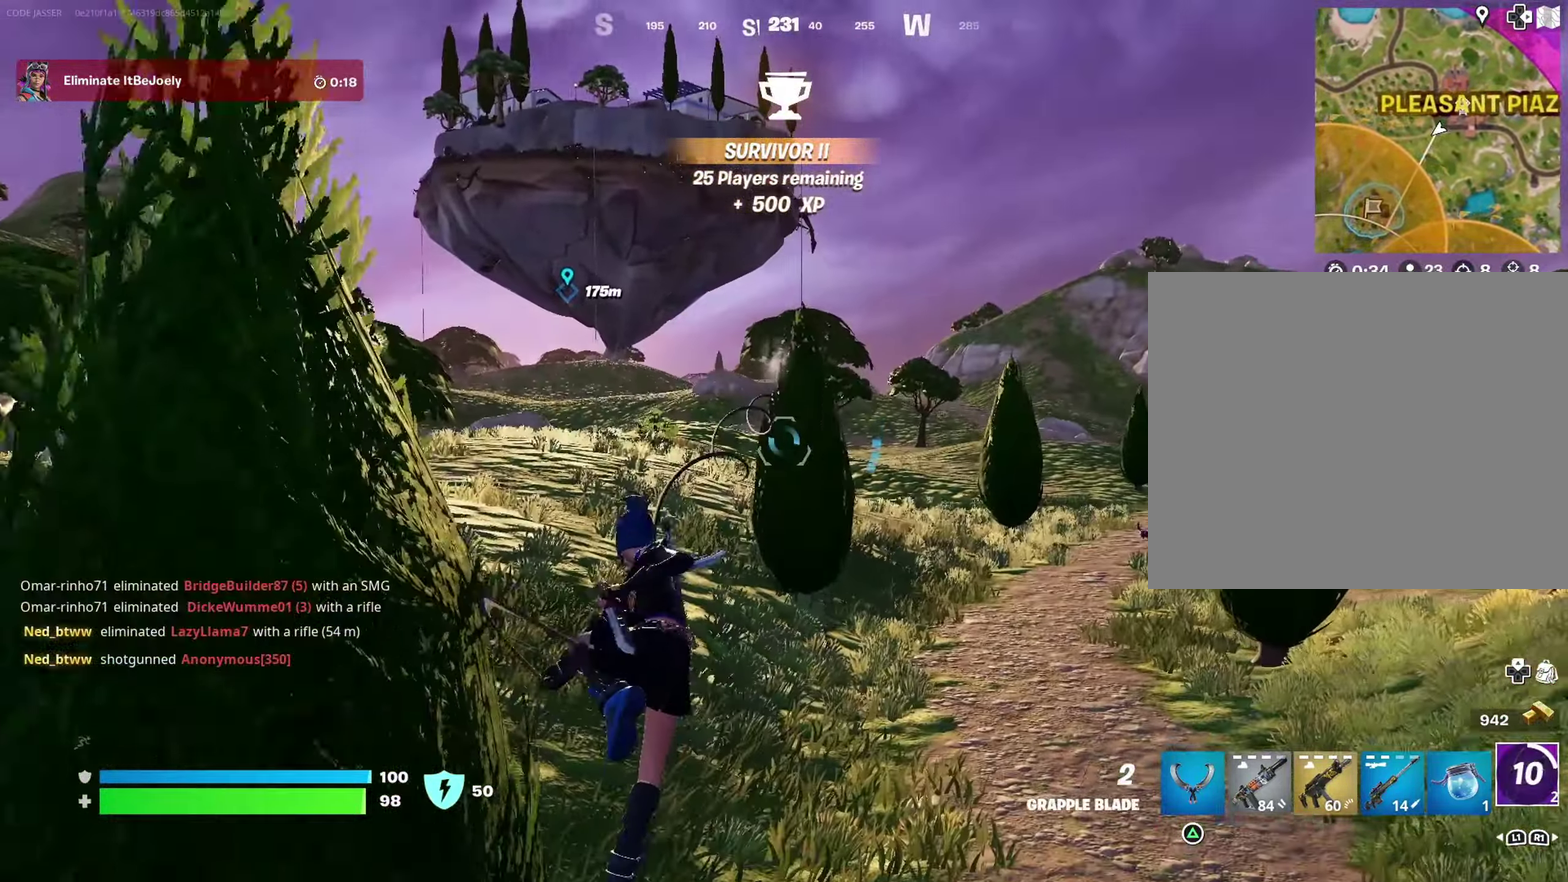
{"dt_ms": 500, "buttons": [], "left_stick": "up-left", "right_stick": "center", "events": [[267, "right_stick", "left"], [333, "right_stick", "center"]]}
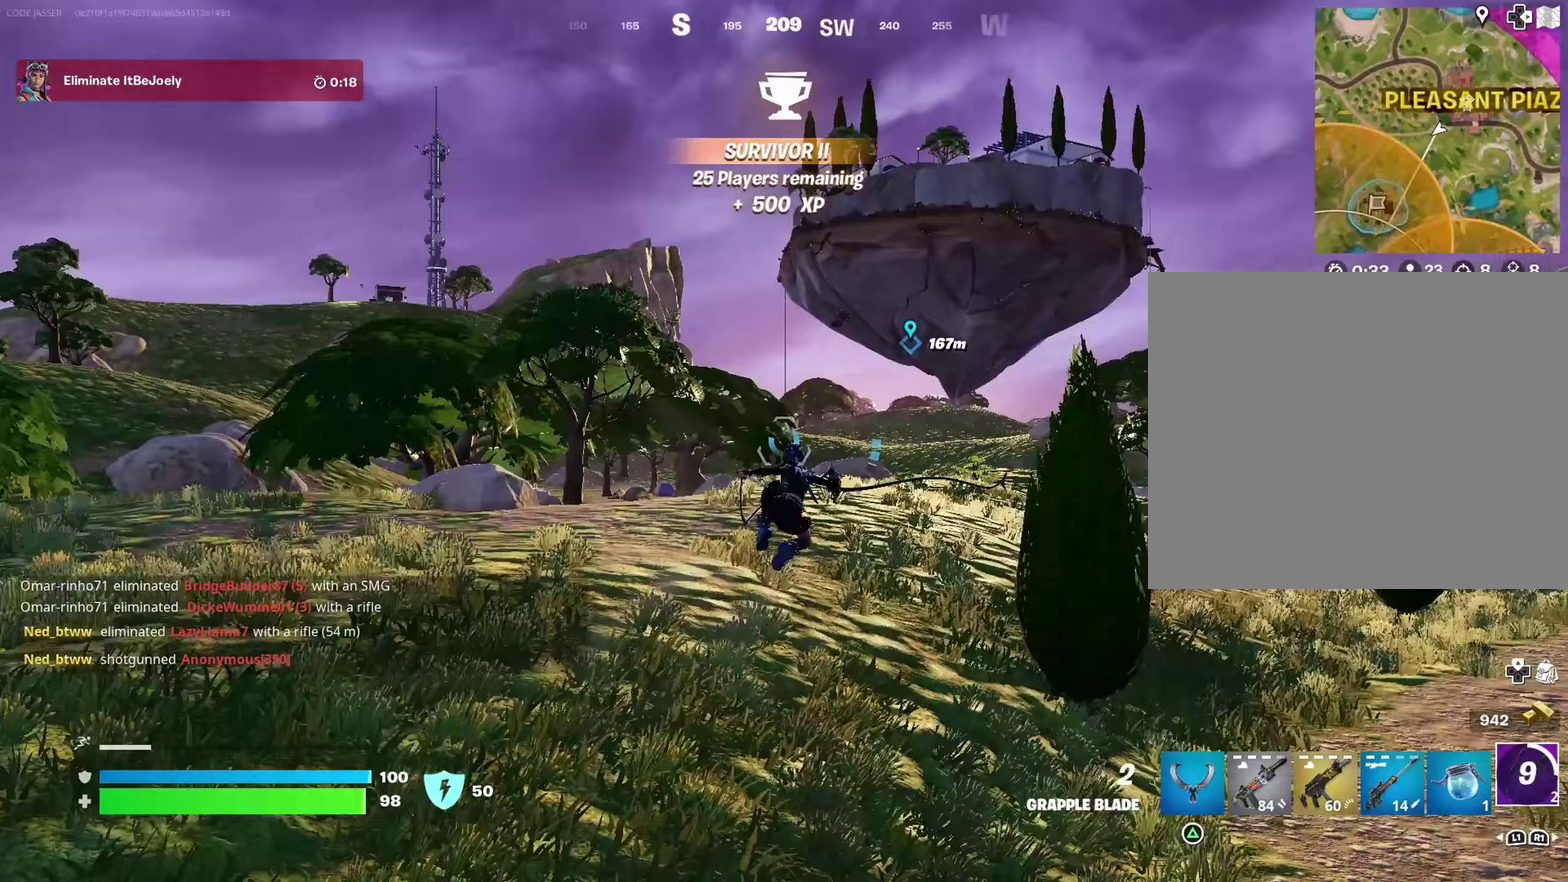
{"dt_ms": 400, "buttons": ["L2"], "left_stick": "up-right", "right_stick": "center", "events": [[200, "left_stick", "up"], [283, "left_stick", "up-right"], [400, "L2", "down"]]}
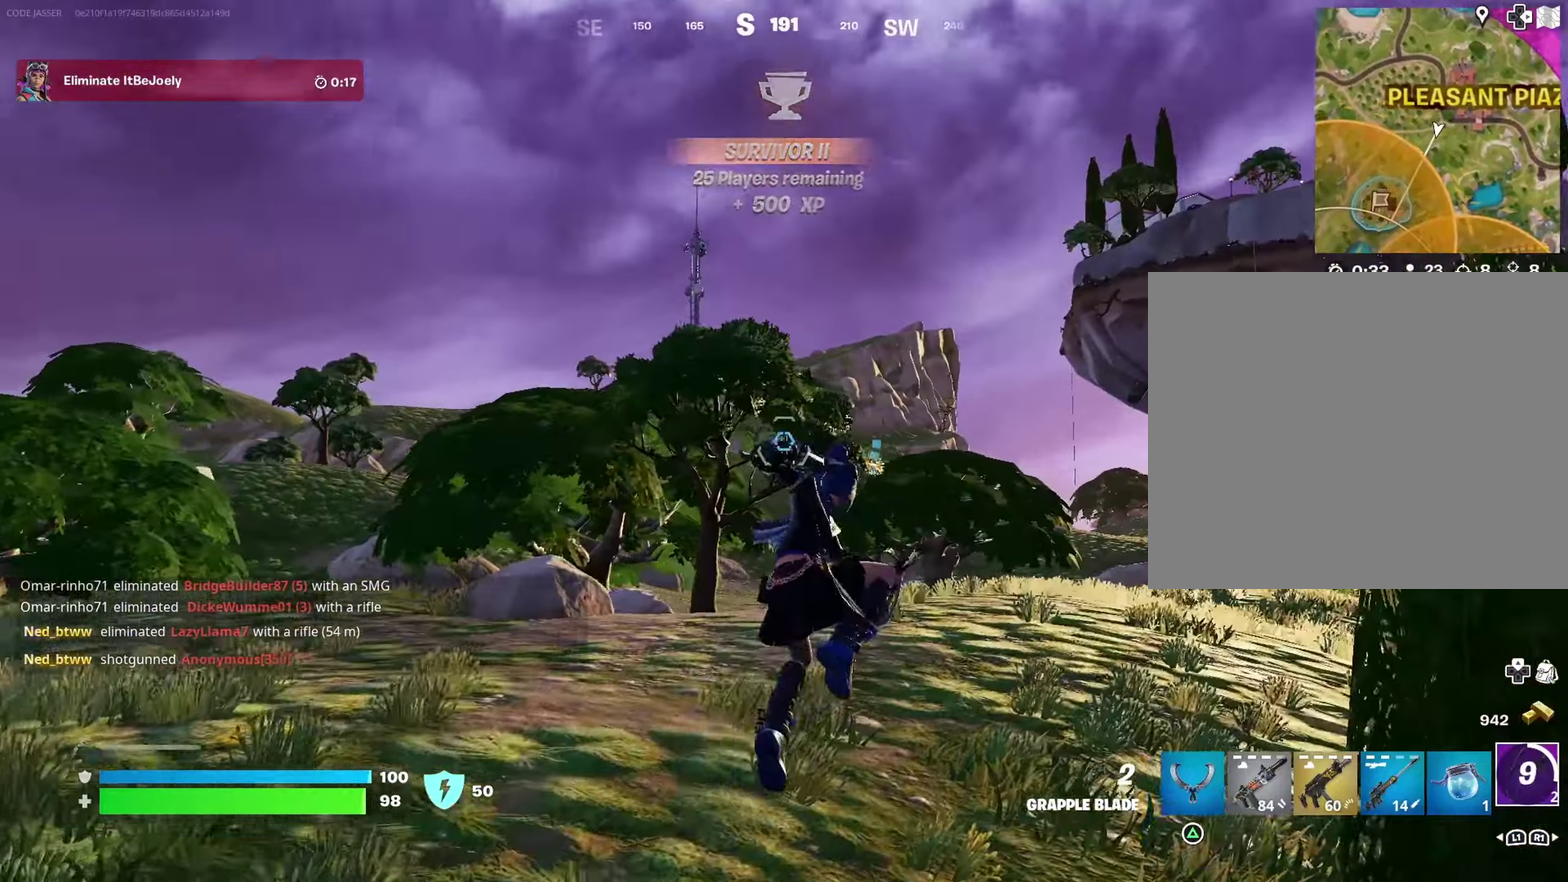
{"dt_ms": 600, "buttons": ["L2"], "left_stick": "up-right", "right_stick": "down-right", "events": [[533, "right_stick", "down-right"]]}
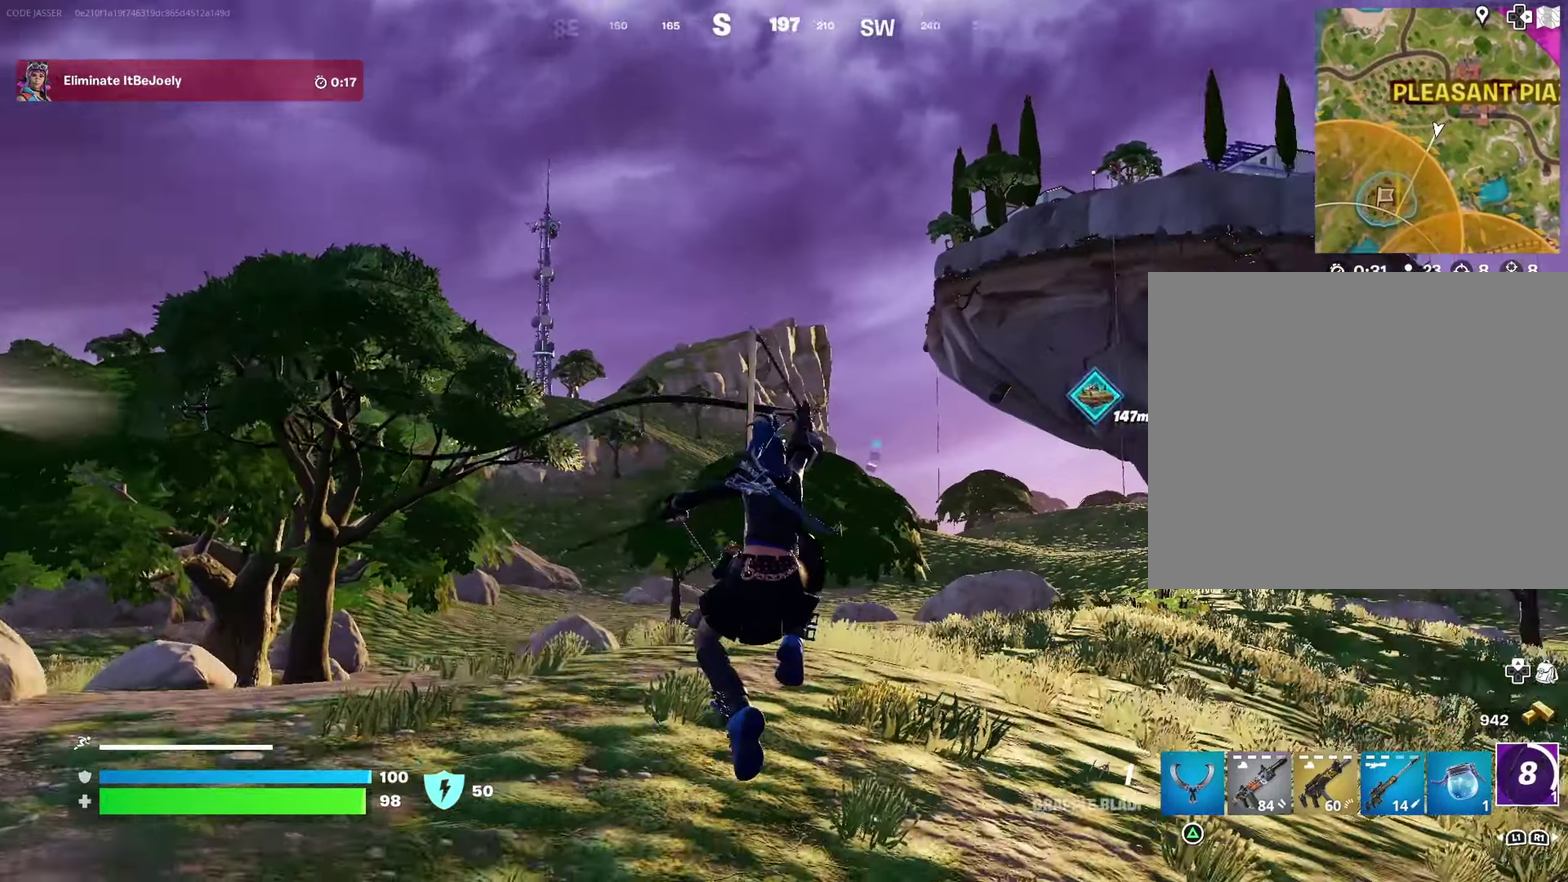
{"dt_ms": 400, "buttons": [], "left_stick": "up-right", "right_stick": "center", "events": [[17, "L2", "up"], [50, "right_stick", "center"]]}
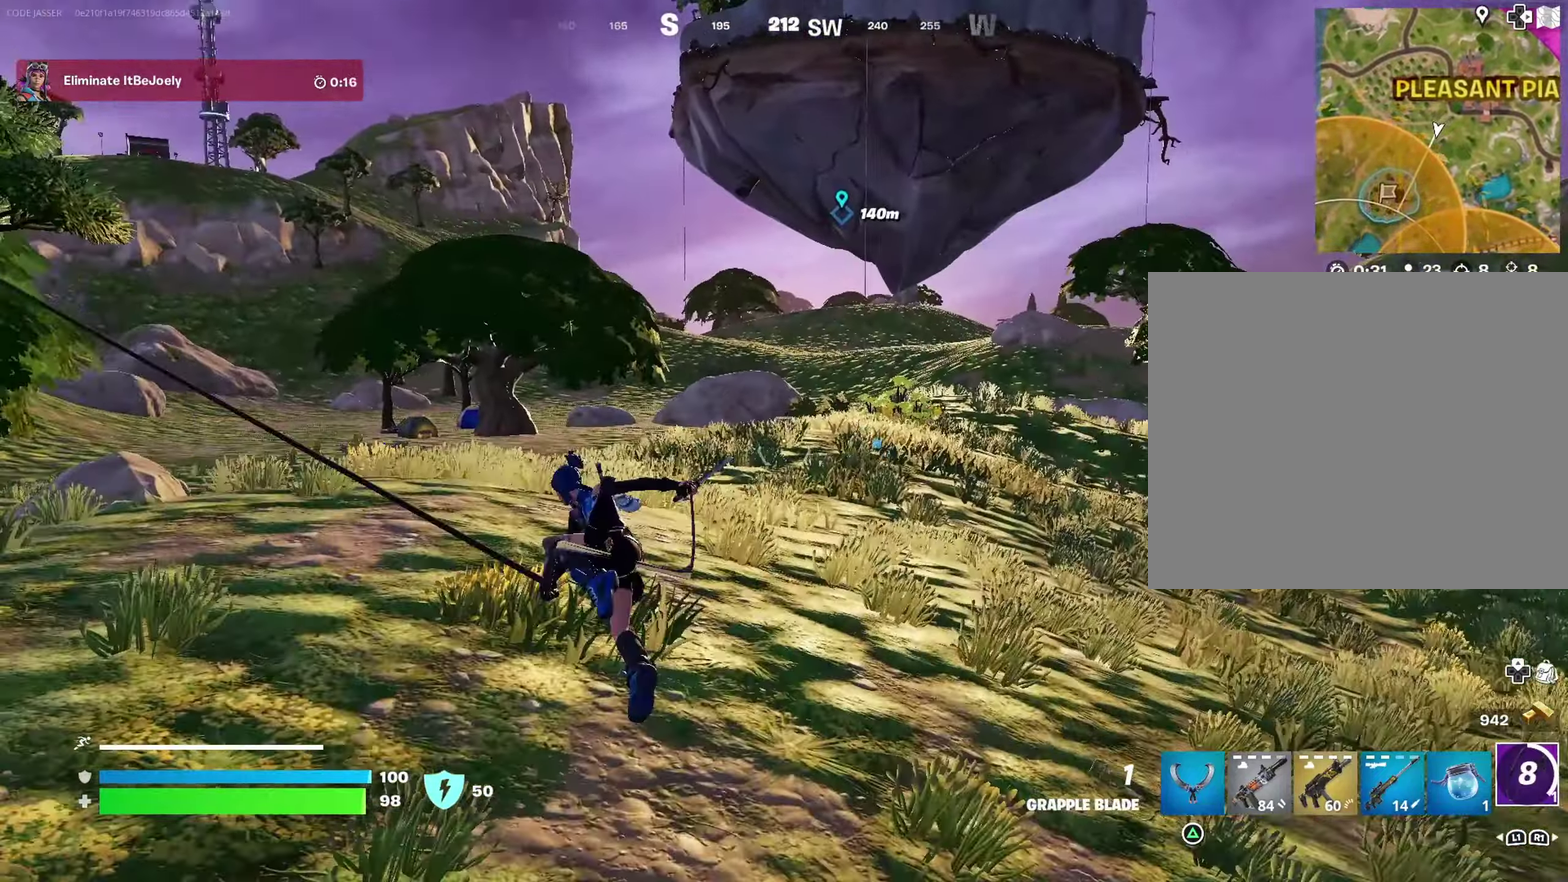
{"dt_ms": 600, "buttons": [], "left_stick": "up-right", "right_stick": "center", "events": []}
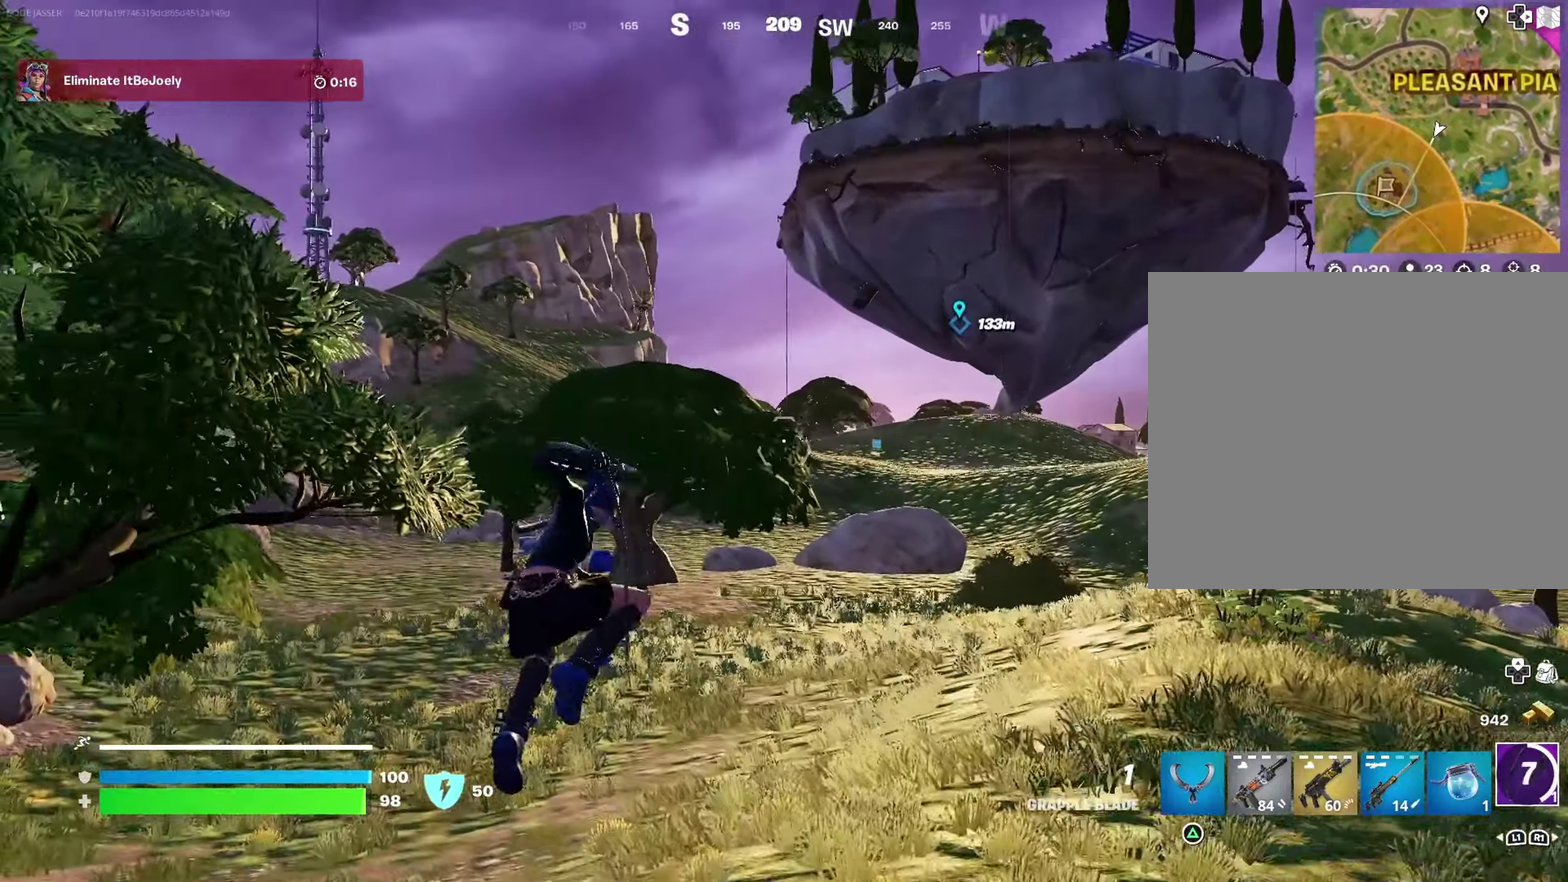
{"dt_ms": 300, "buttons": [], "left_stick": "up-right", "right_stick": "center", "events": []}
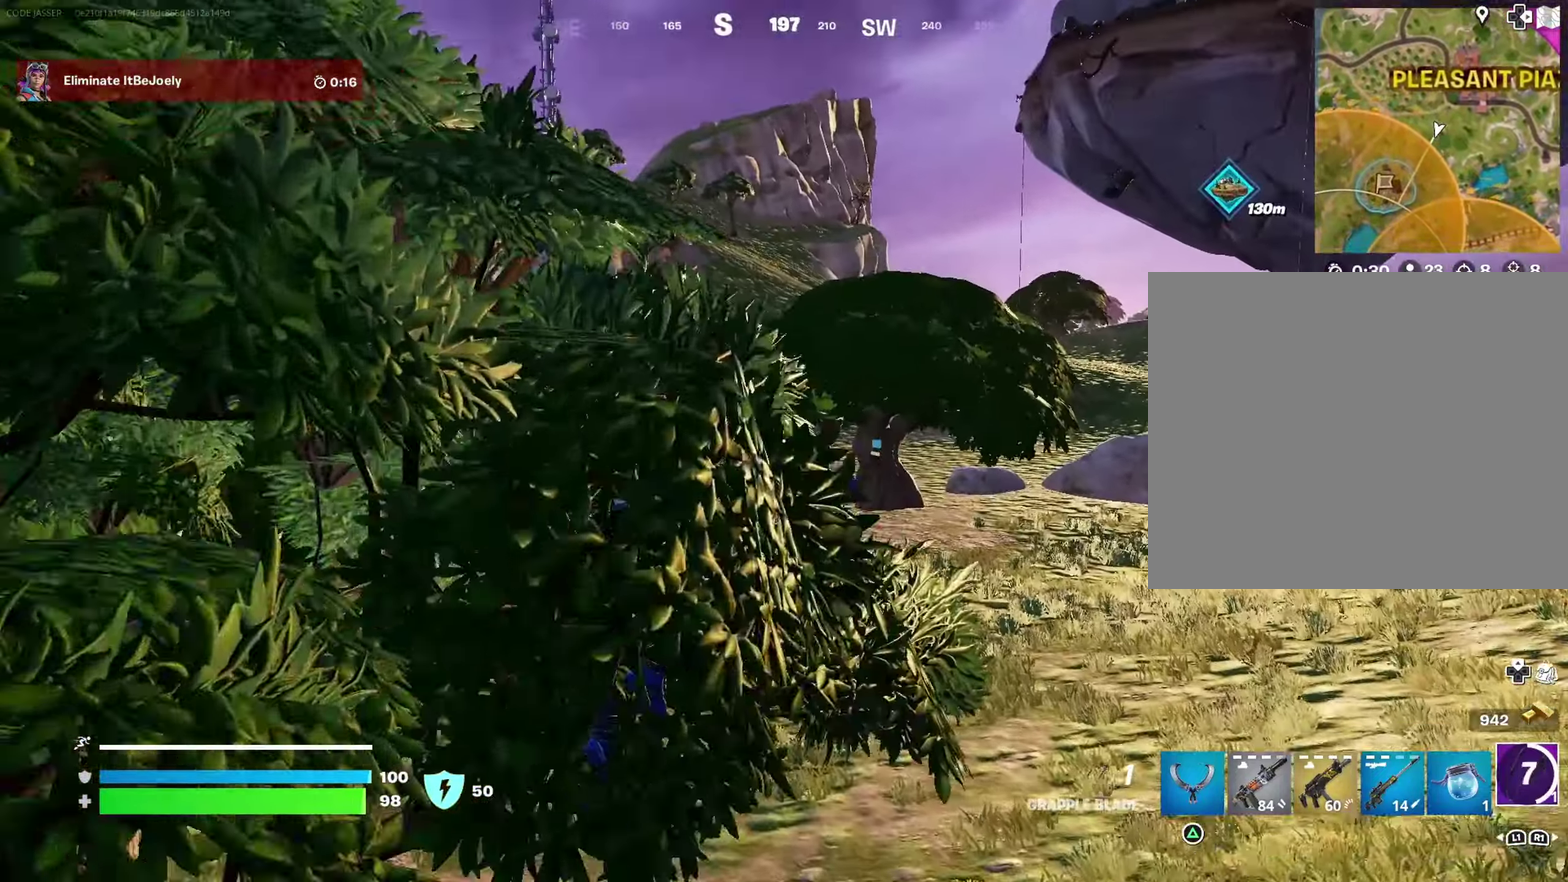
{"dt_ms": 700, "buttons": [], "left_stick": "up", "right_stick": "center", "events": [[333, "left_stick", "up"]]}
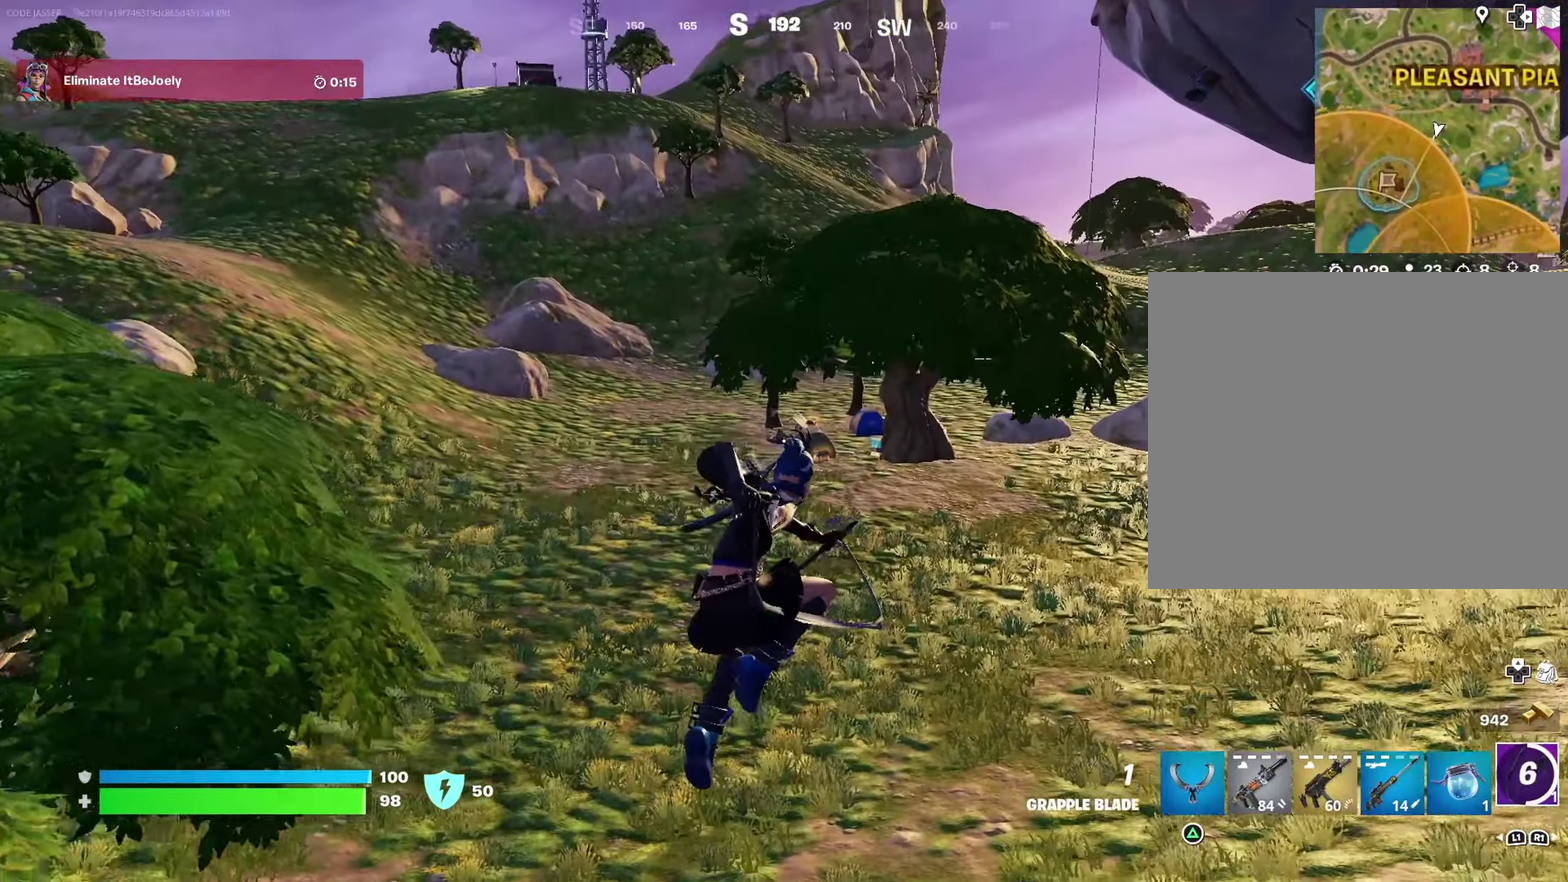
{"dt_ms": 300, "buttons": [], "left_stick": "up", "right_stick": "up", "events": [[300, "right_stick", "up"]]}
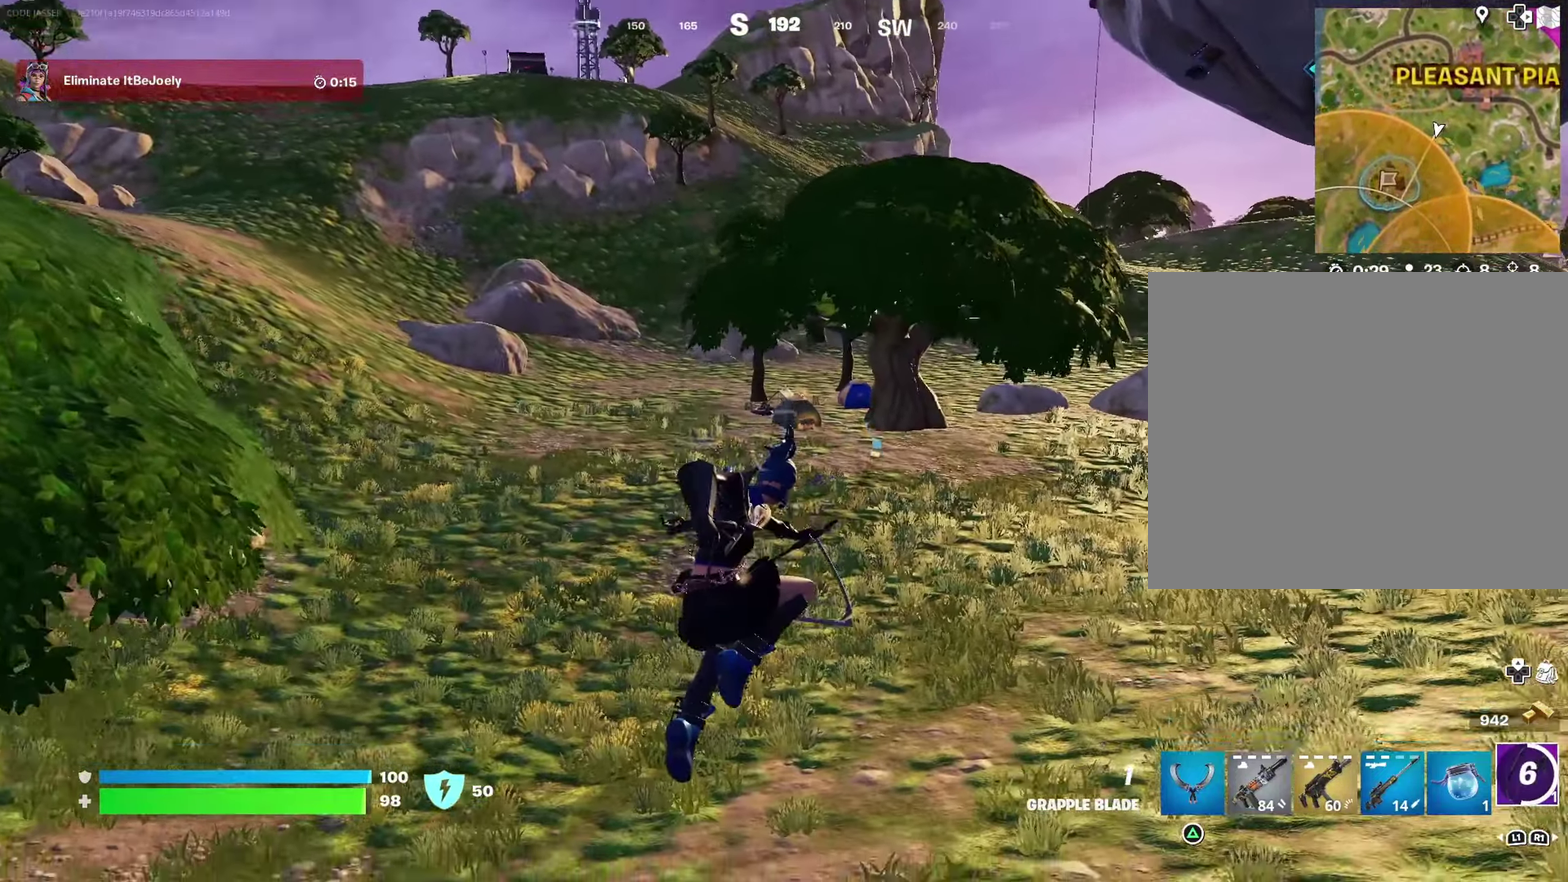
{"dt_ms": 900, "buttons": [], "left_stick": "up-right", "right_stick": "center"}
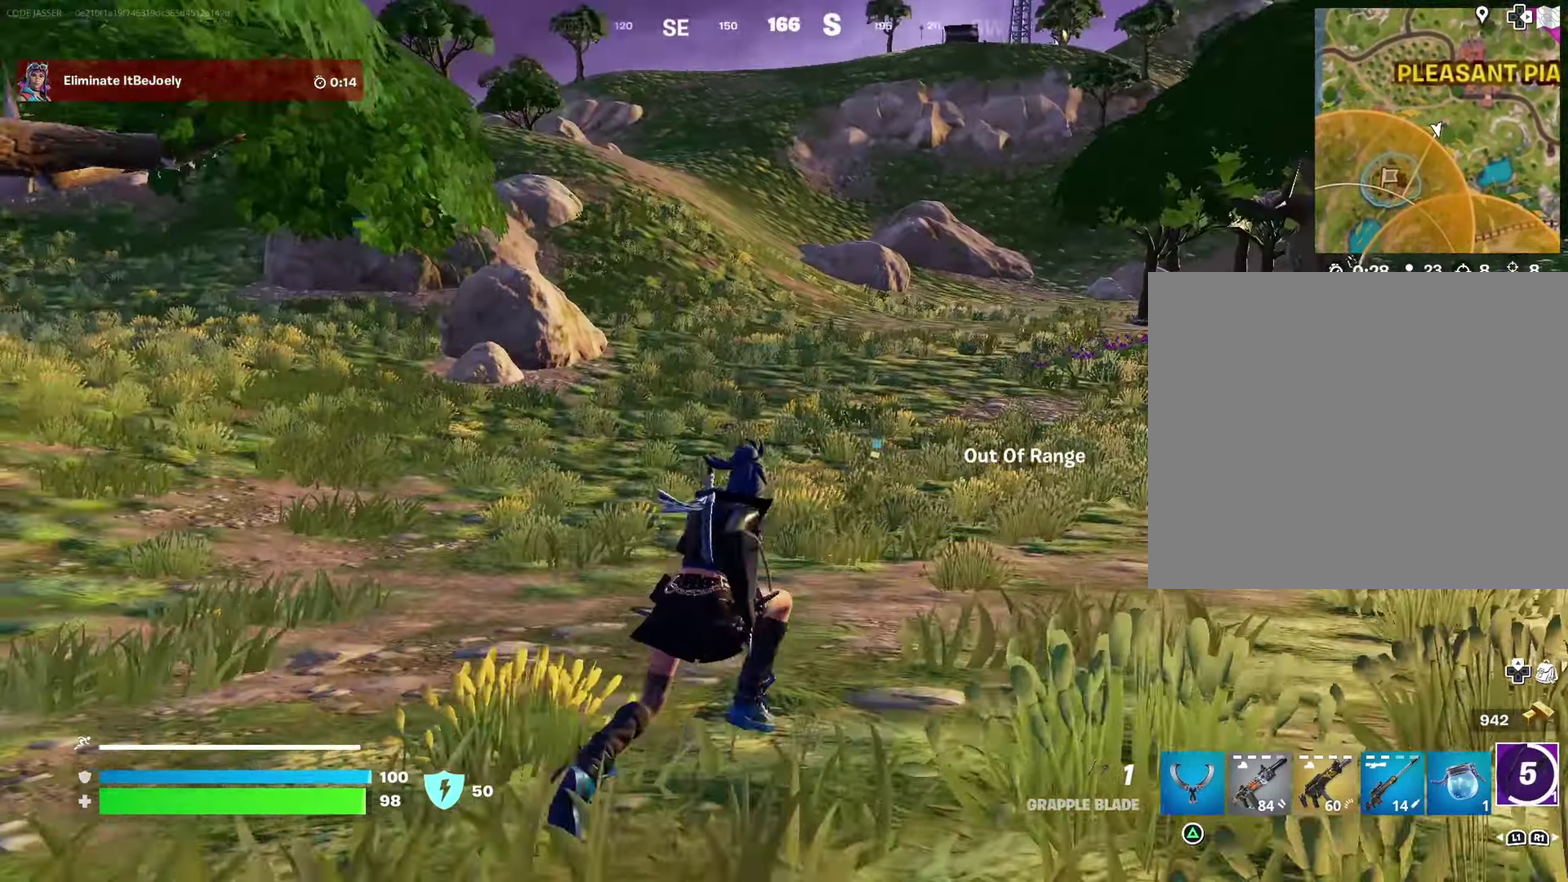
{"dt_ms": 300, "buttons": [], "left_stick": "up", "right_stick": "center", "events": [[150, "right_stick", "up-right"], [250, "right_stick", "center"], [283, "left_stick", "up"]]}
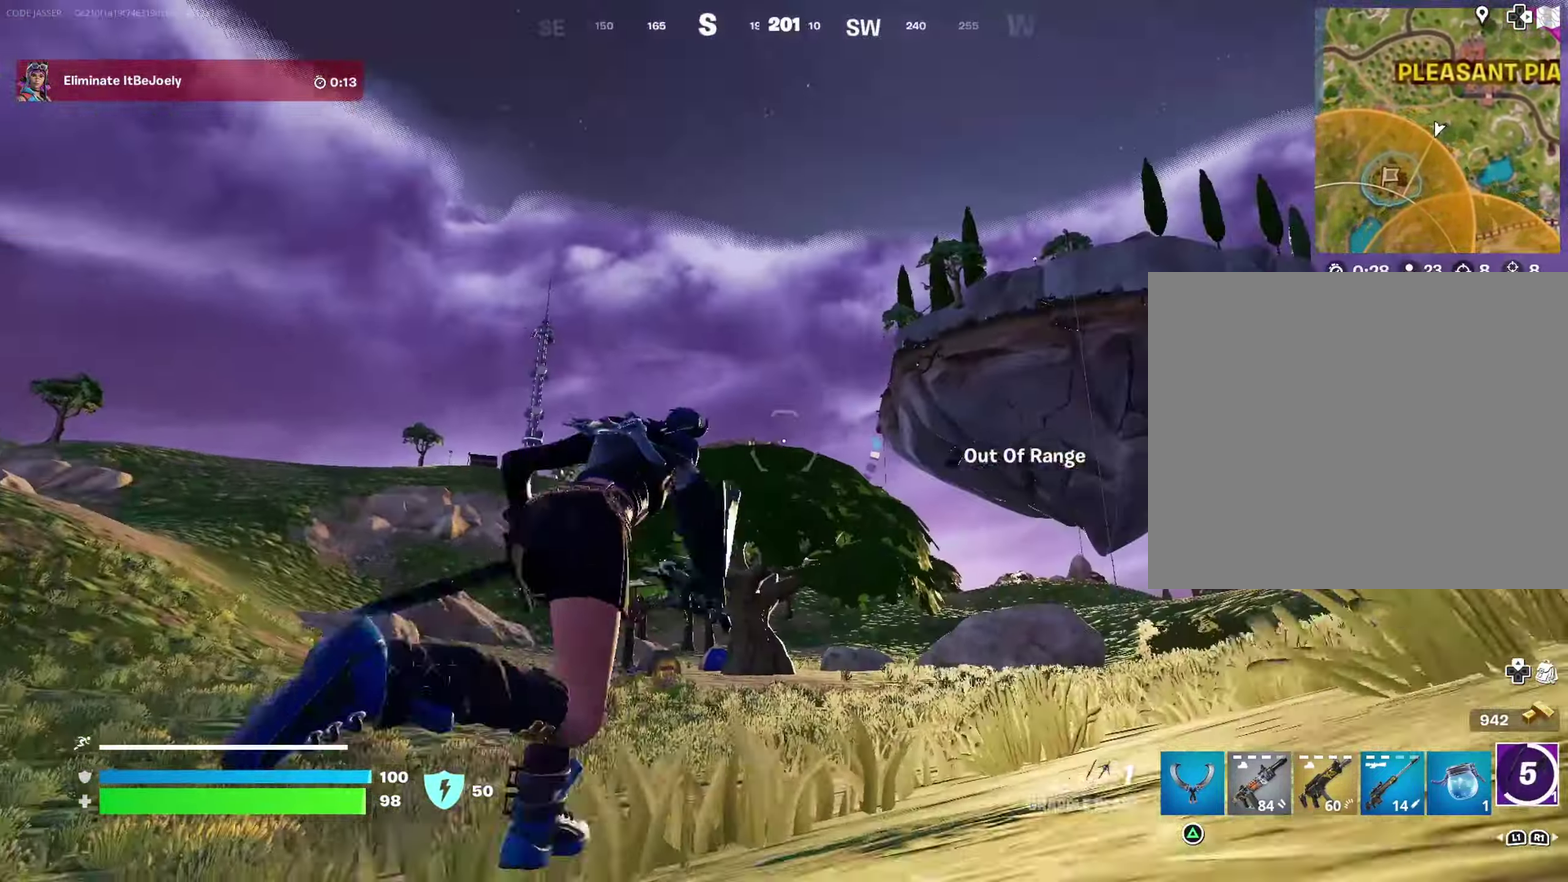
{"dt_ms": 700, "buttons": [], "left_stick": "up-right", "right_stick": "down-left", "events": [[333, "left_stick", "up-right"], [550, "left_stick", "up"], [617, "CROSS", "down"], [683, "CROSS", "up"], [700, "left_stick", "up-right"], [700, "right_stick", "down-left"]]}
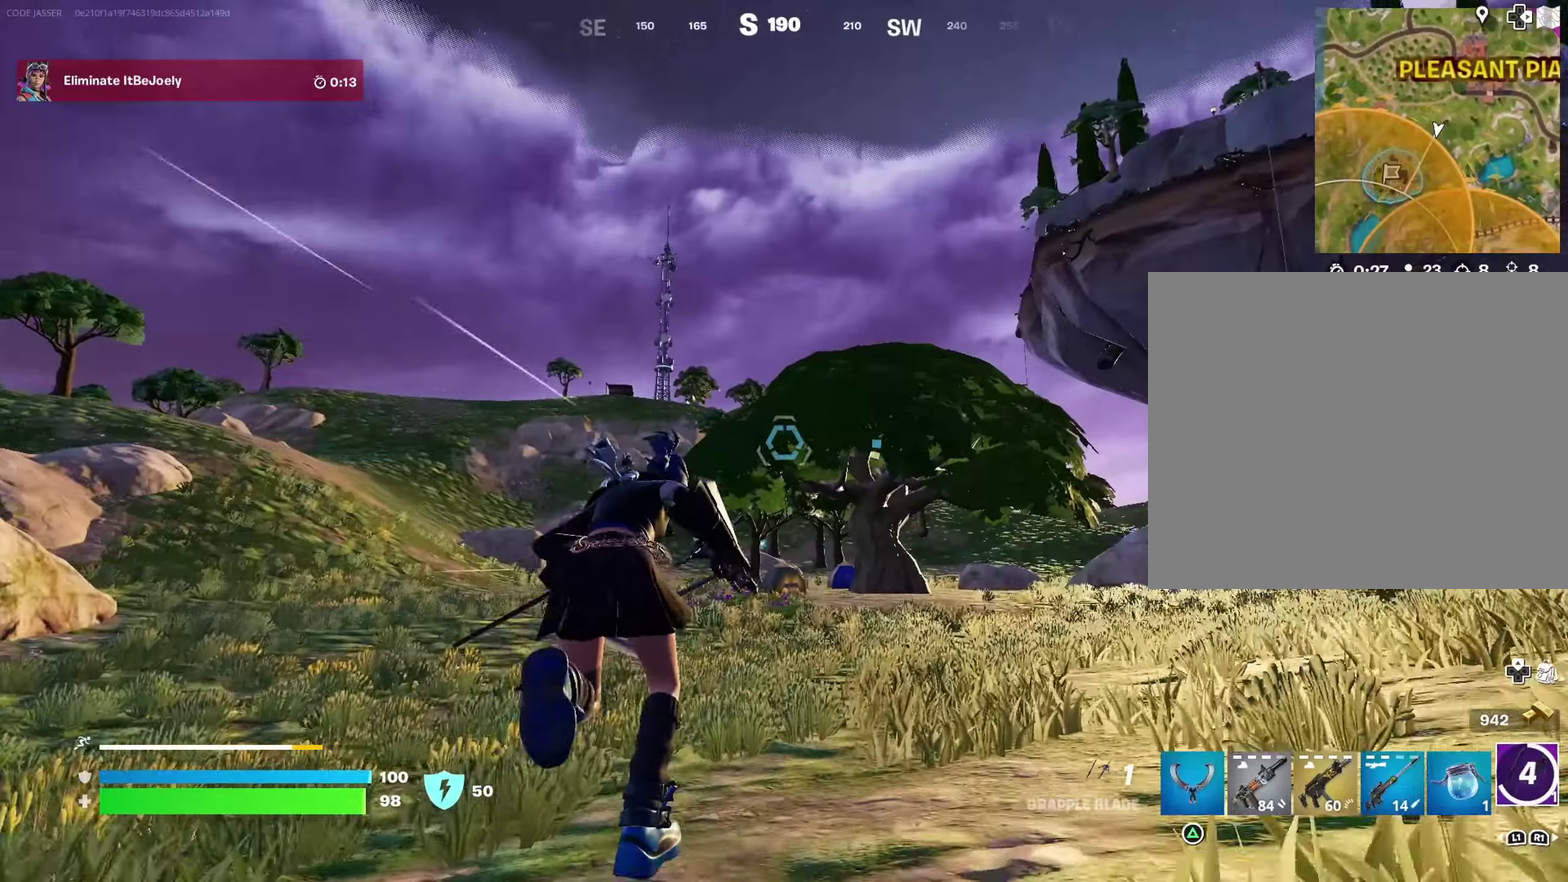
{"dt_ms": 300, "buttons": [], "left_stick": "down-right", "right_stick": "left", "events": [[67, "right_stick", "left"], [117, "left_stick", "right"], [200, "left_stick", "down-right"]]}
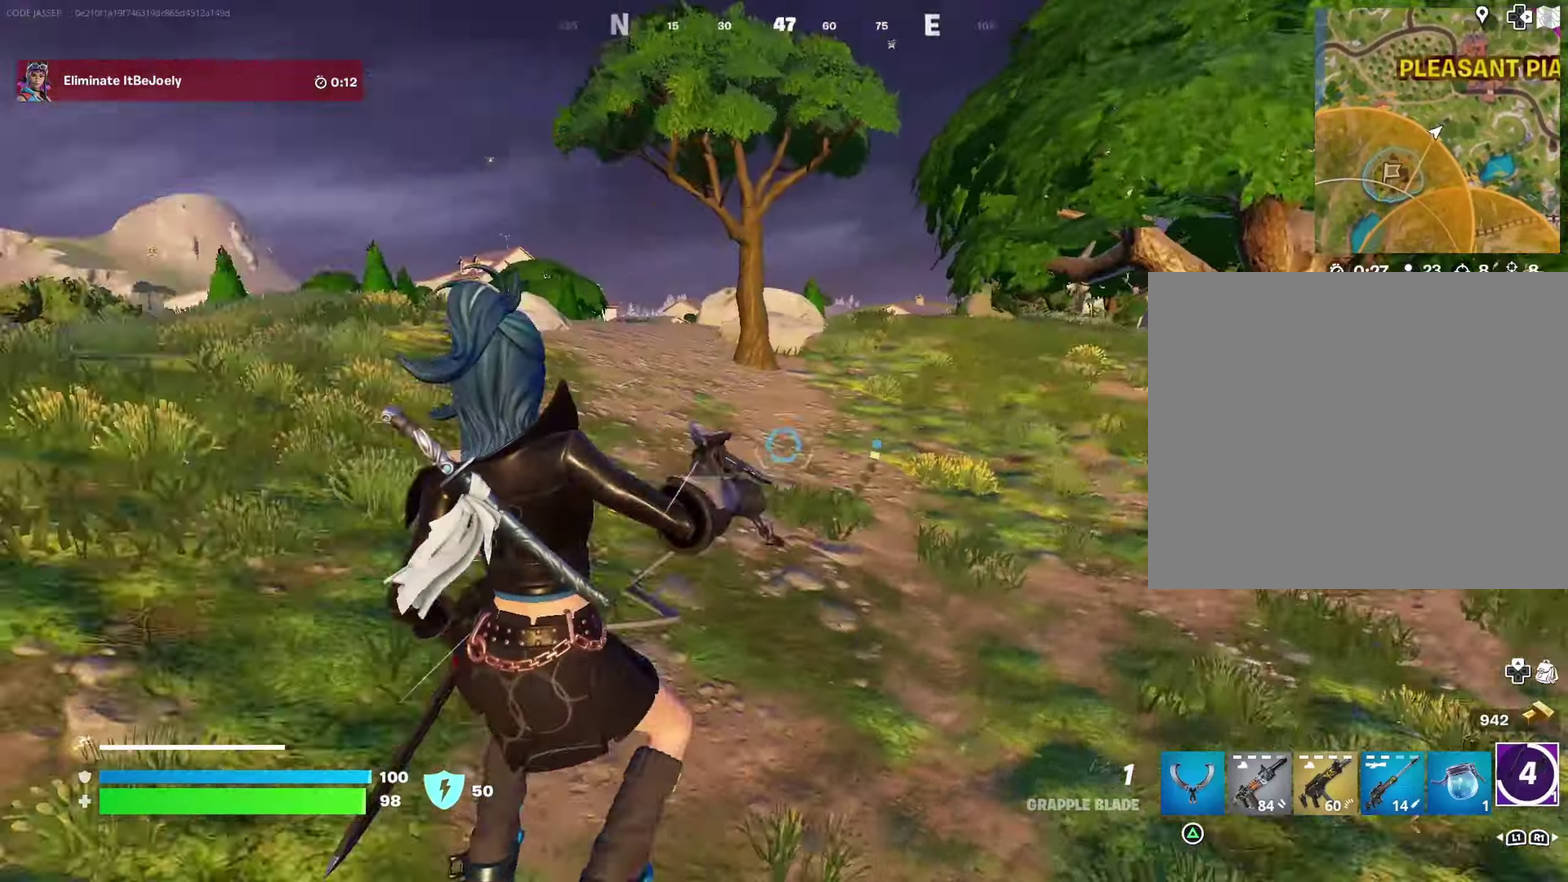
{"dt_ms": 600, "buttons": [], "left_stick": "right", "right_stick": "right"}
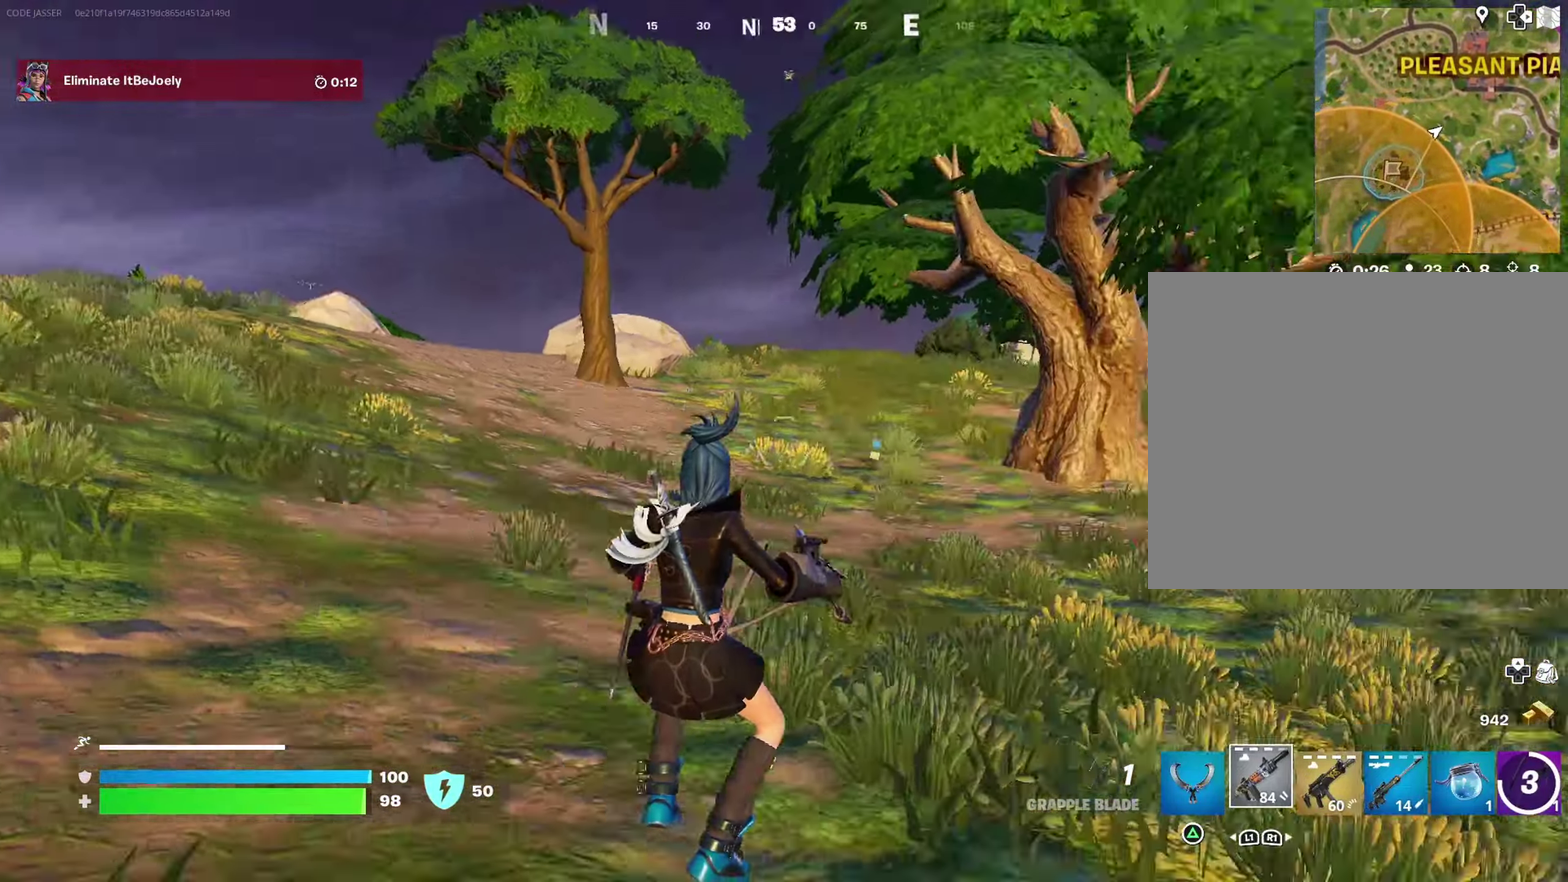
{"dt_ms": 400, "buttons": [], "left_stick": "up-right", "right_stick": "center", "events": [[50, "left_stick", "up-right"], [183, "CROSS", "down"], [250, "CROSS", "up"], [250, "right_stick", "center"]]}
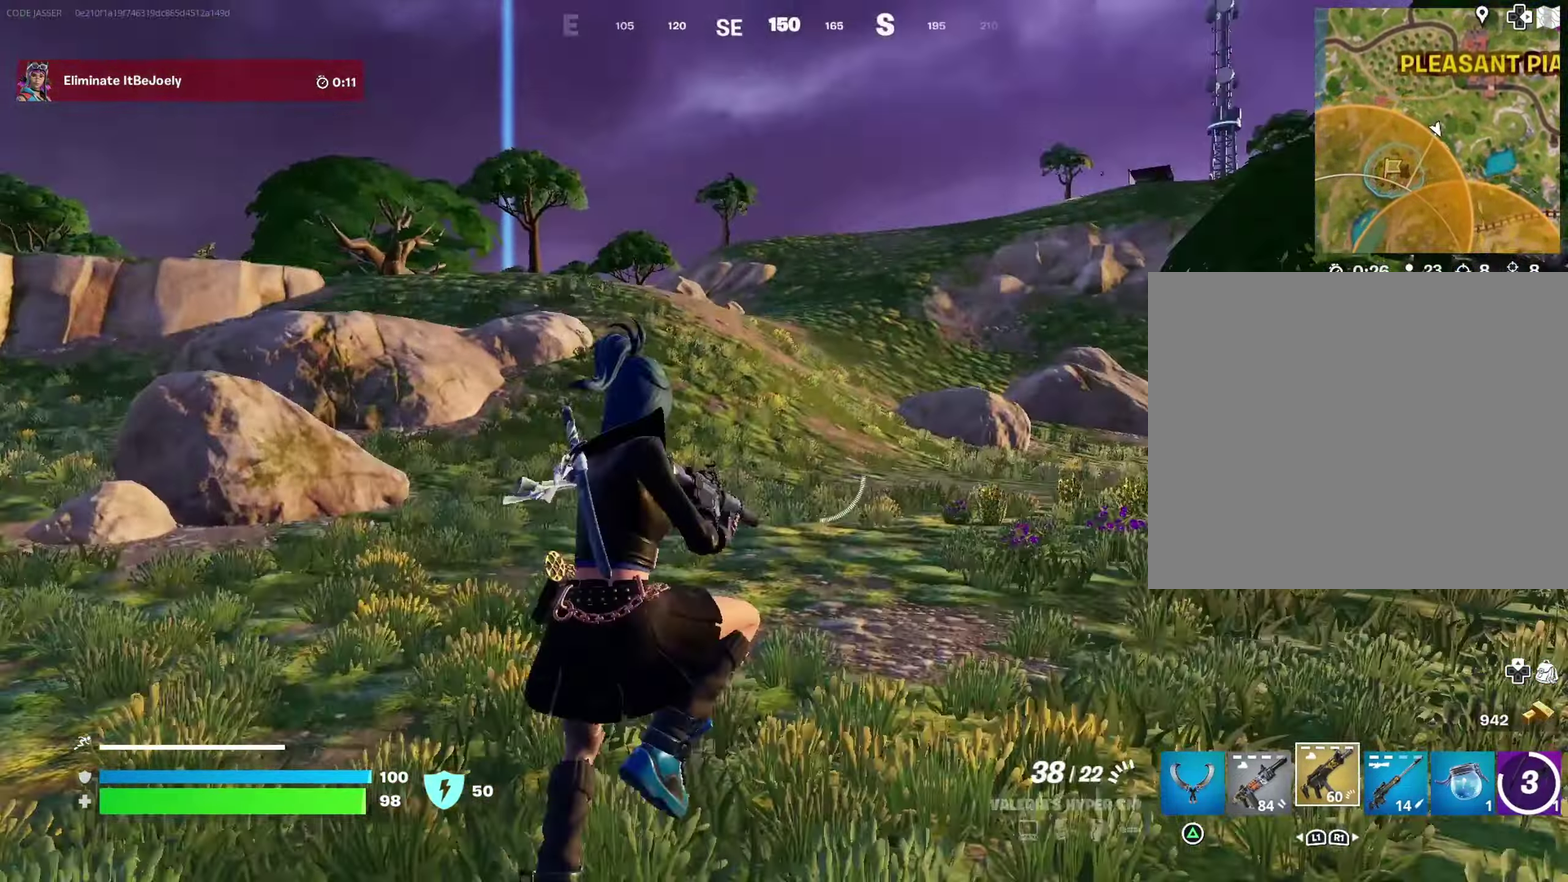
{"dt_ms": 600, "buttons": [], "left_stick": "right", "right_stick": "center"}
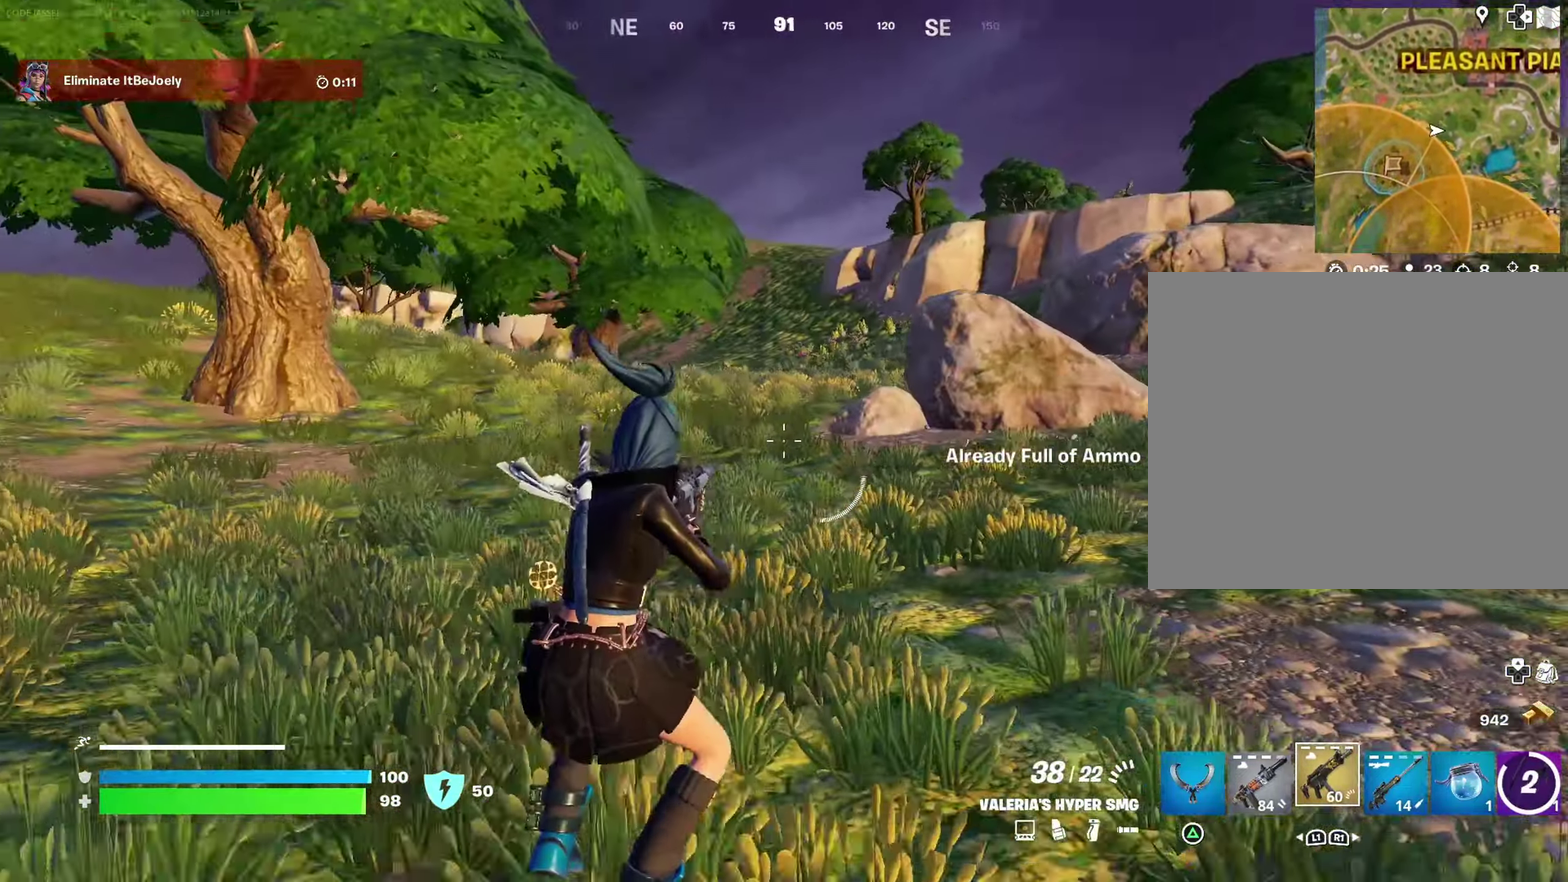
{"dt_ms": 400, "buttons": [], "left_stick": "up-right", "right_stick": "right", "events": [[250, "CROSS", "down"], [317, "CROSS", "up"], [383, "left_stick", "up-right"], [400, "right_stick", "right"]]}
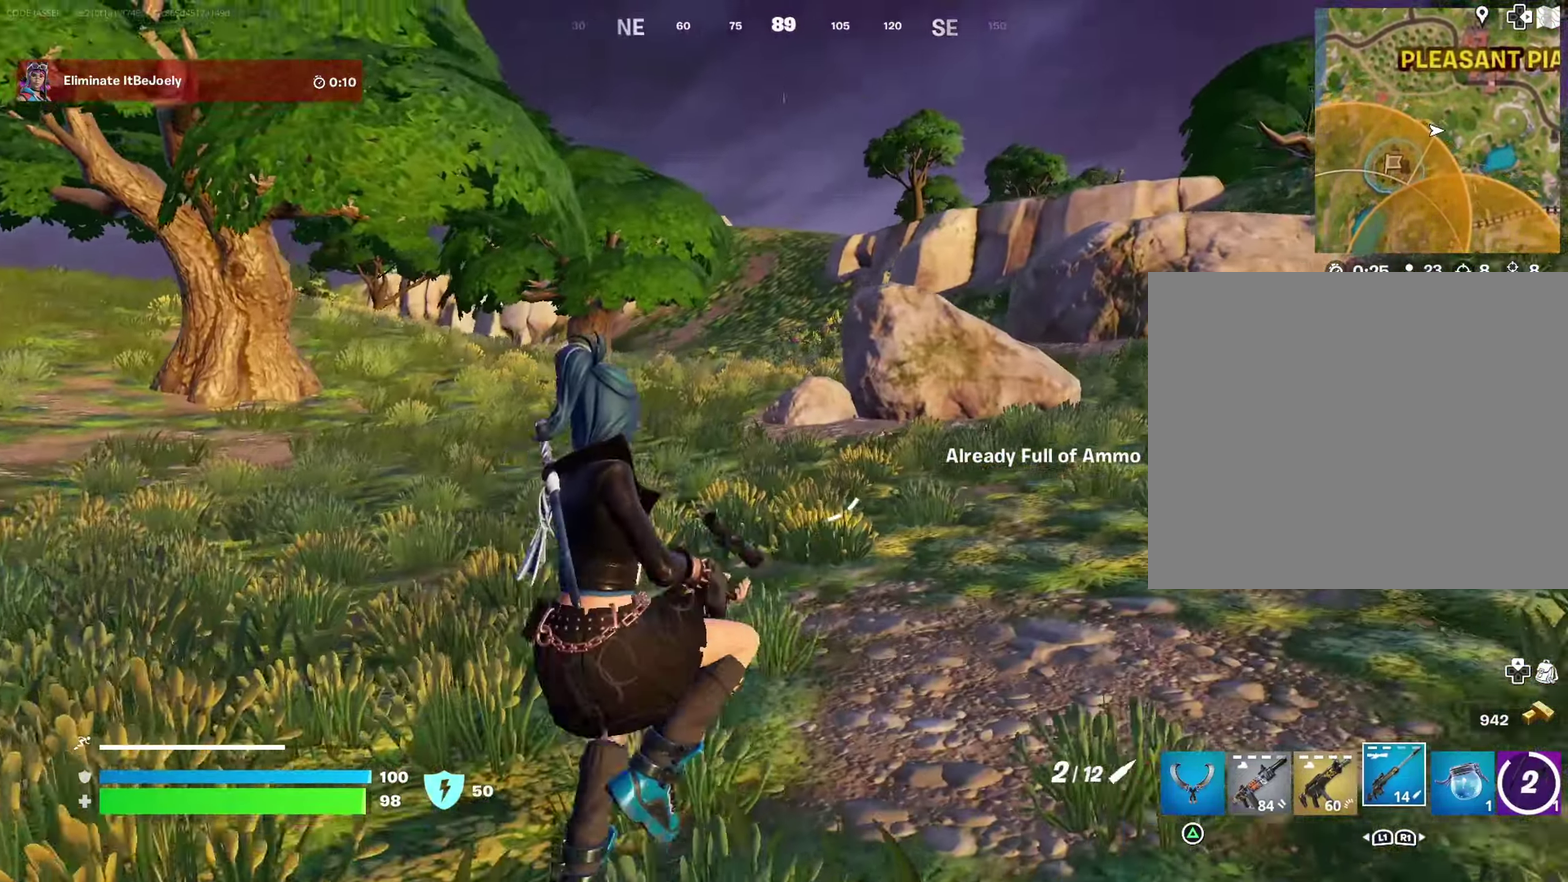
{"dt_ms": 500, "buttons": [], "left_stick": "up", "right_stick": "center"}